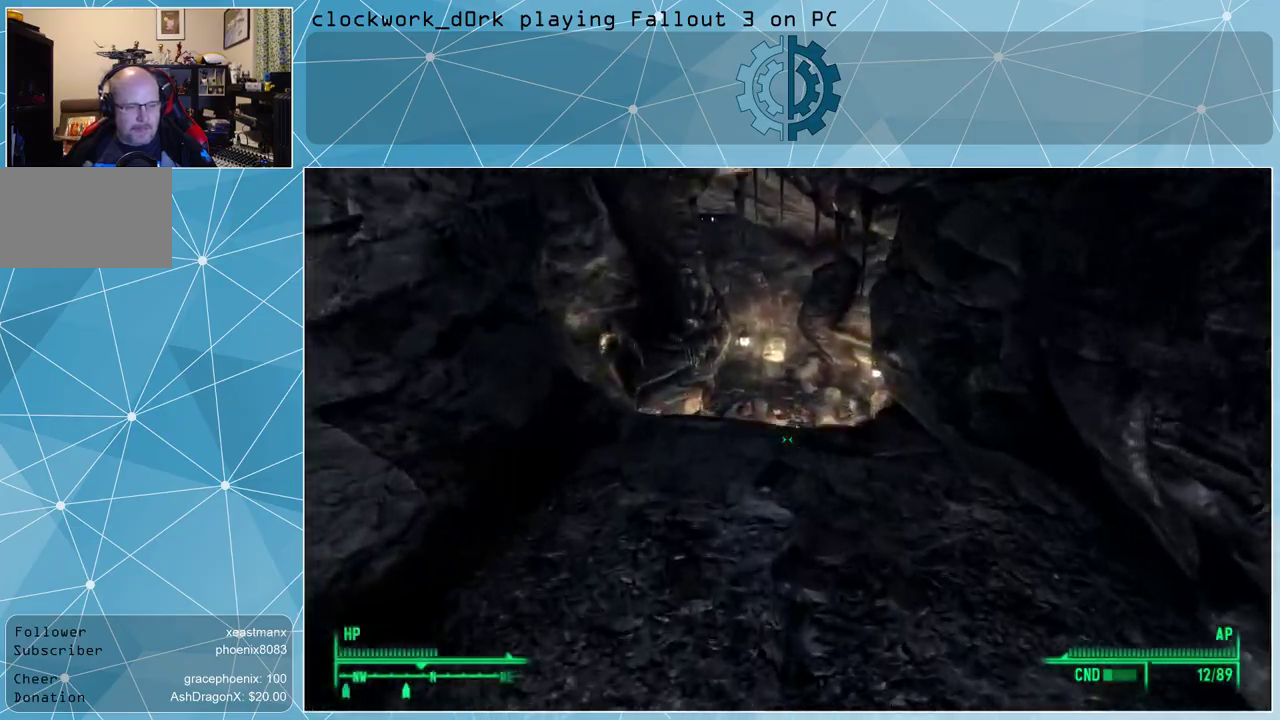
Gameplay with keyboard and mouse; each line is a JSON object with the keys and mouse buttons held at the frame after it. "events" lists presses ("down") and releases ("up") of "1", "2", "3", "4", "5", "a", "alt", "c", "ctrl", "d", "e", "f", "q", "r", "s", "shift", "space", "tab", "v", "w", "x", "z", "mouse_left", "mouse_middle", "mouse_right", "mouse_wheel_up" and "mouse_wheel_down" between this image and that frame as [ms after this image, input, new state], when the widget could be followed in between. "mouse_left", "mouse_middle", "mouse_right", "mouse_wheel_up", "mouse_wheel_down" = the "left", "middle", "right", "wheel_up", "wheel_down" buttons of the "mouse" list. No other keys are recorded. Not read: mouse_move.
{"keys": ["w"], "mouse": [], "events": []}
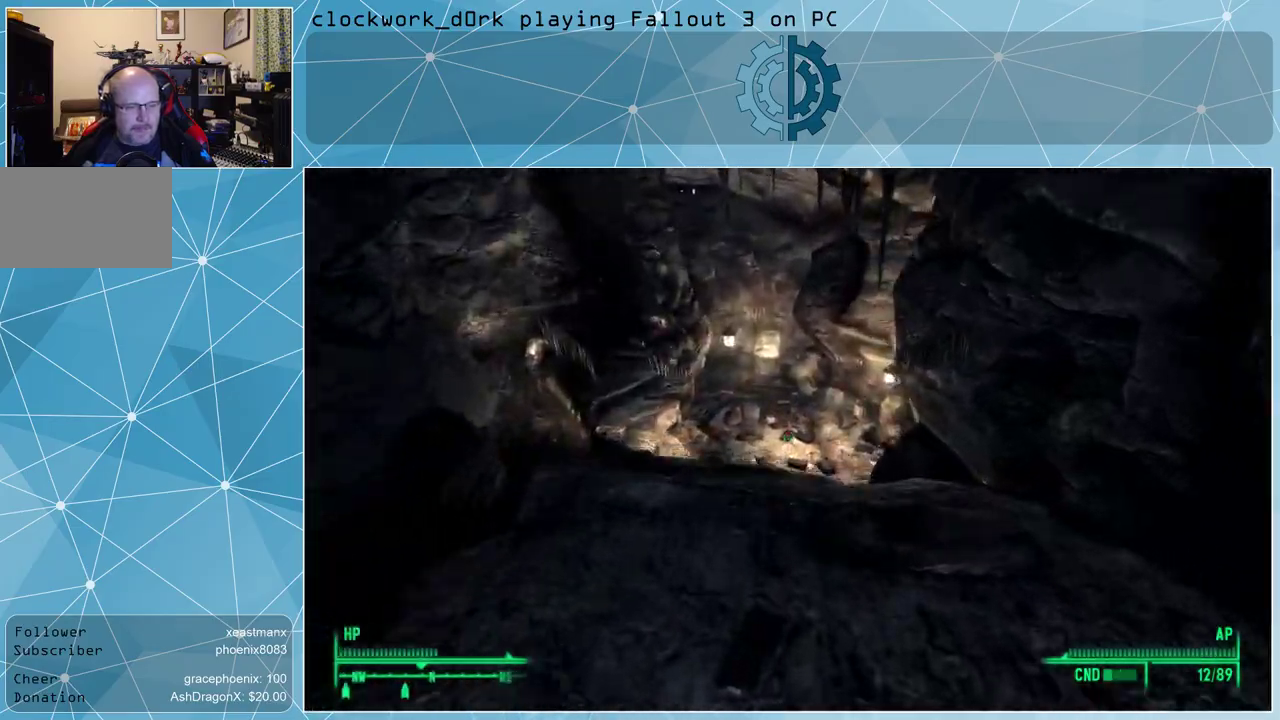
{"keys": ["w"], "mouse": [], "events": []}
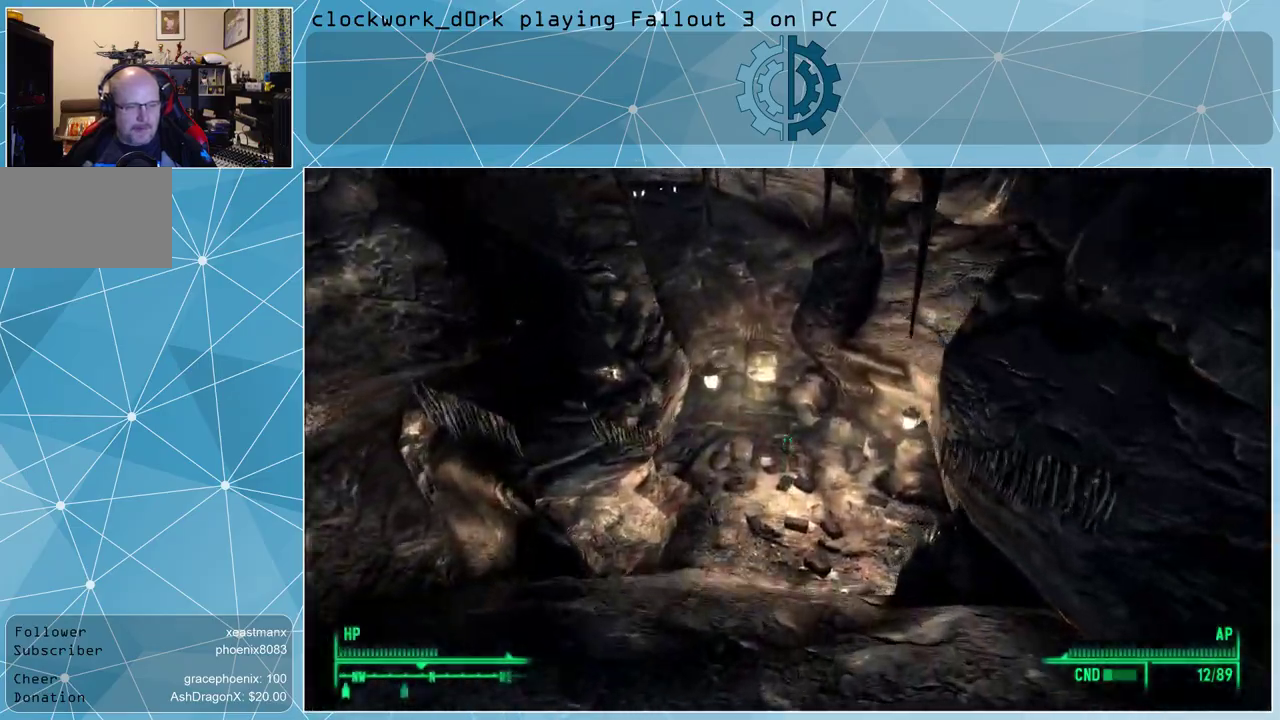
{"keys": ["w"], "mouse": [], "events": []}
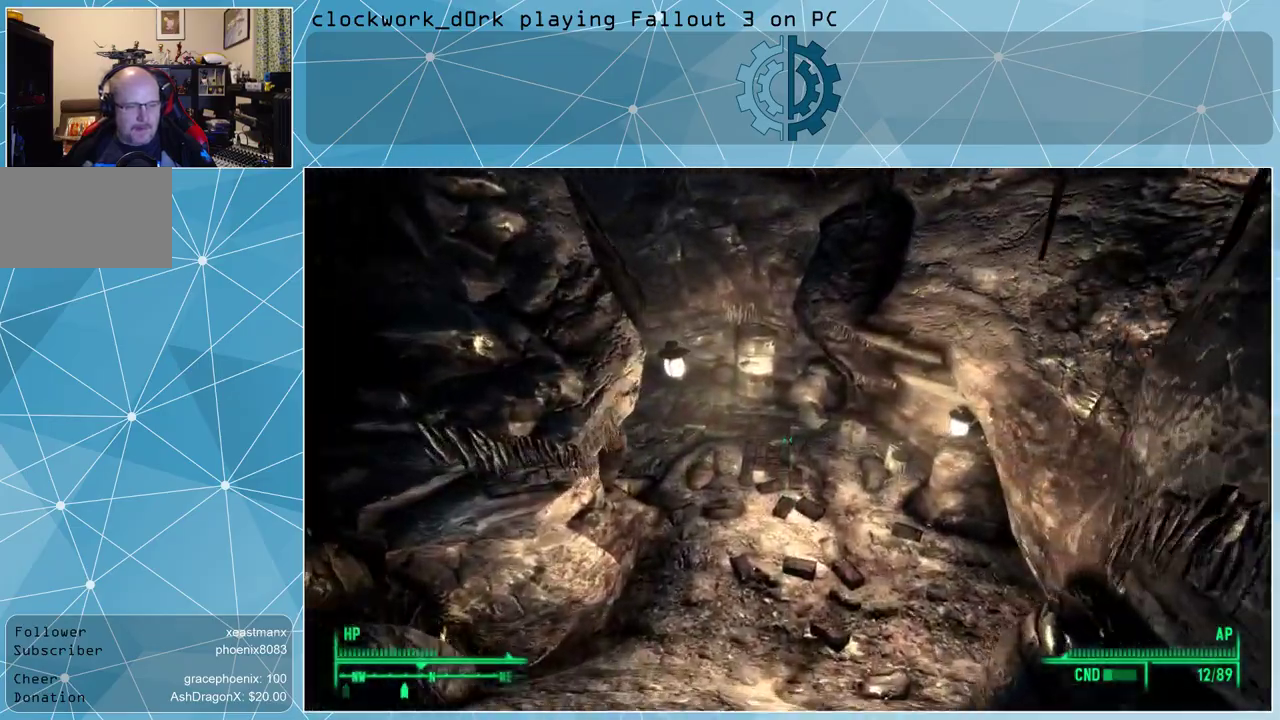
{"keys": ["w"], "mouse": [], "events": []}
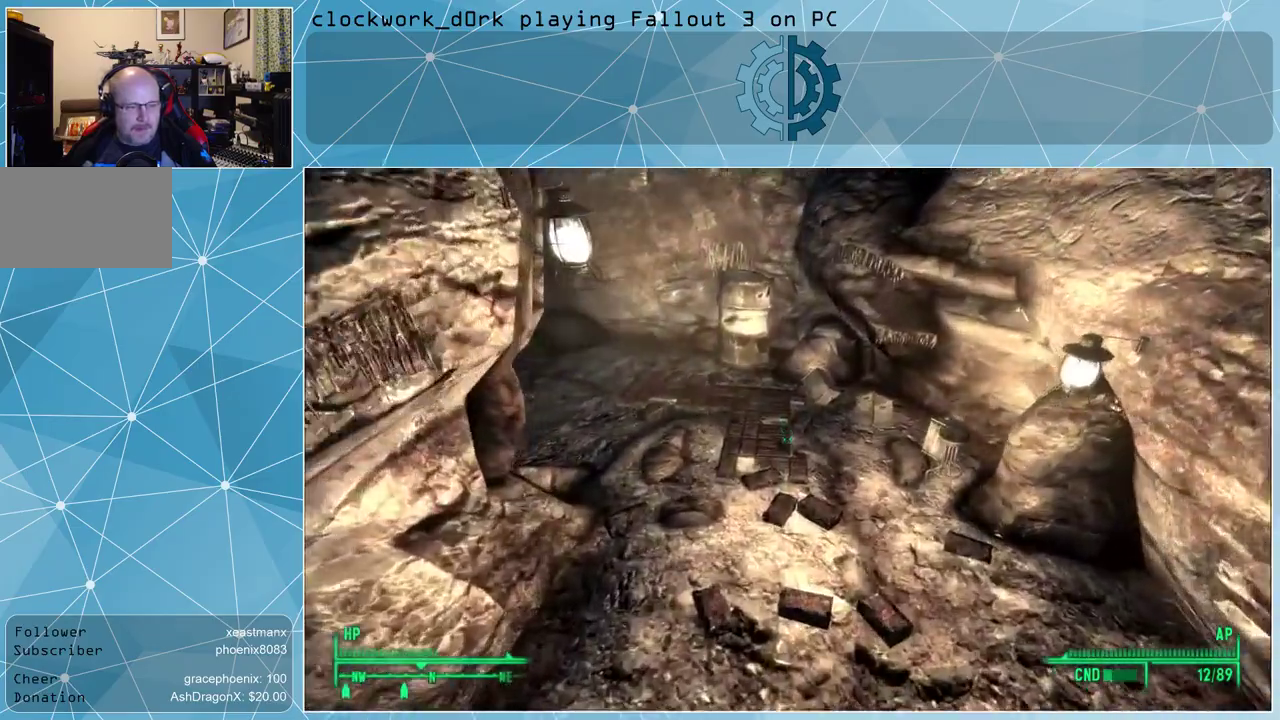
{"keys": [], "mouse": [], "events": [[400, "w", "up"]]}
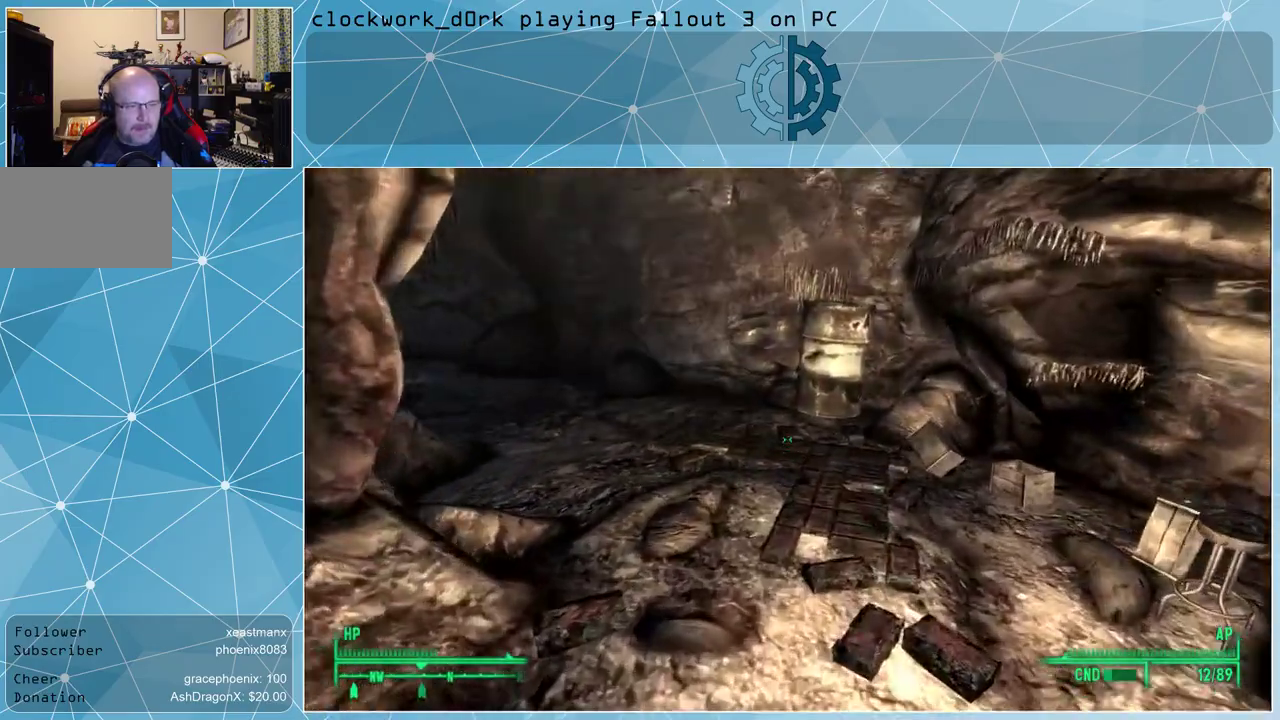
{"keys": ["w"], "mouse": [], "events": [[267, "w", "down"]]}
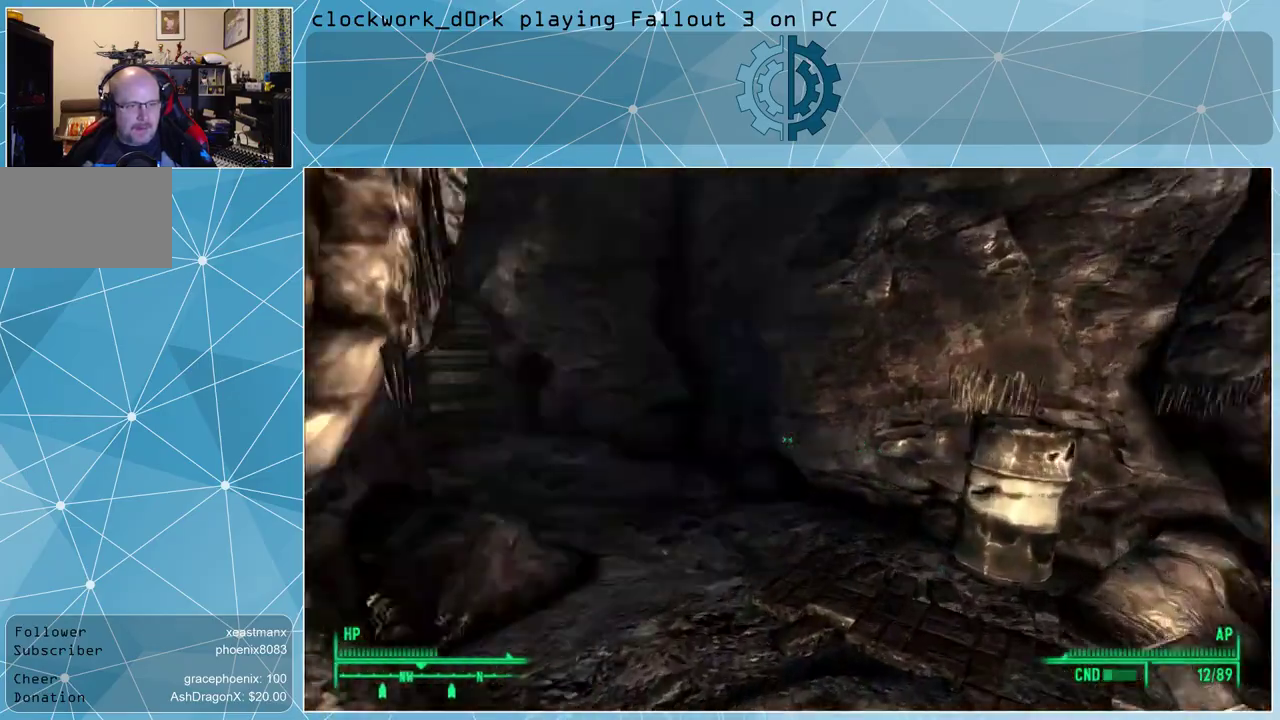
{"keys": ["w"], "mouse": [], "events": [[67, "d", "down"], [333, "d", "up"]]}
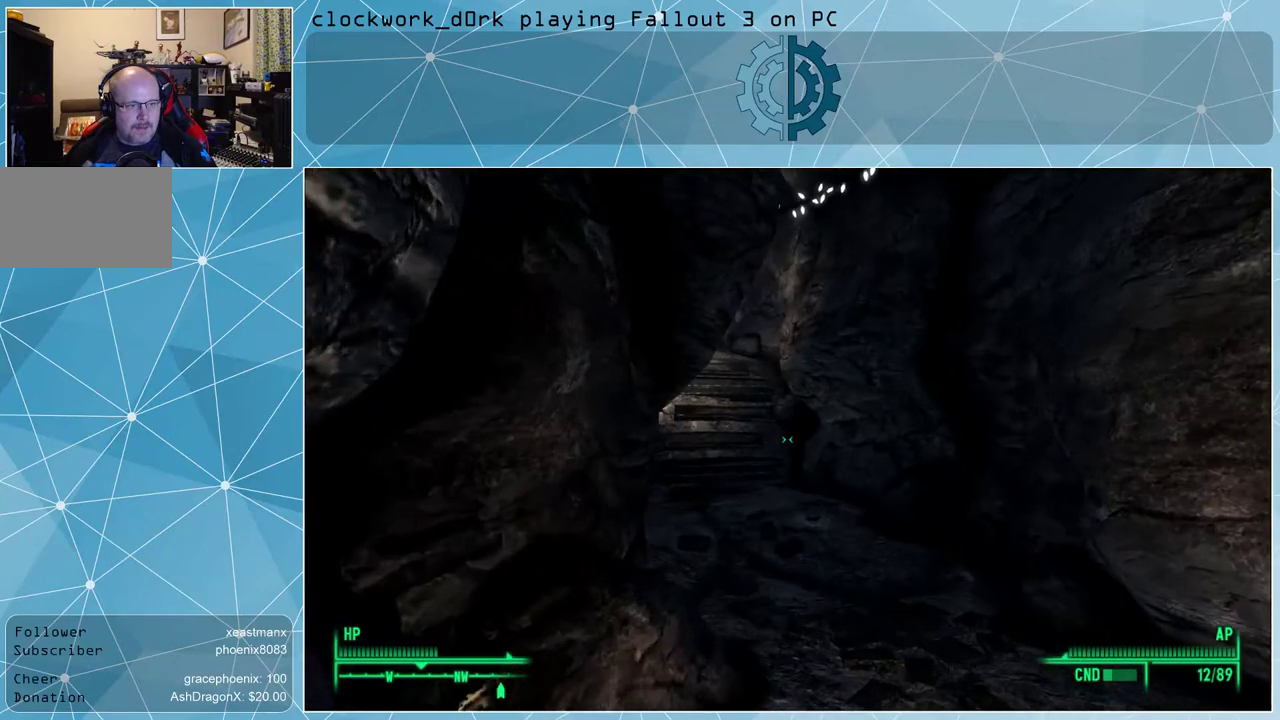
{"keys": ["w"], "mouse": [], "events": [[167, "d", "down"], [500, "d", "up"]]}
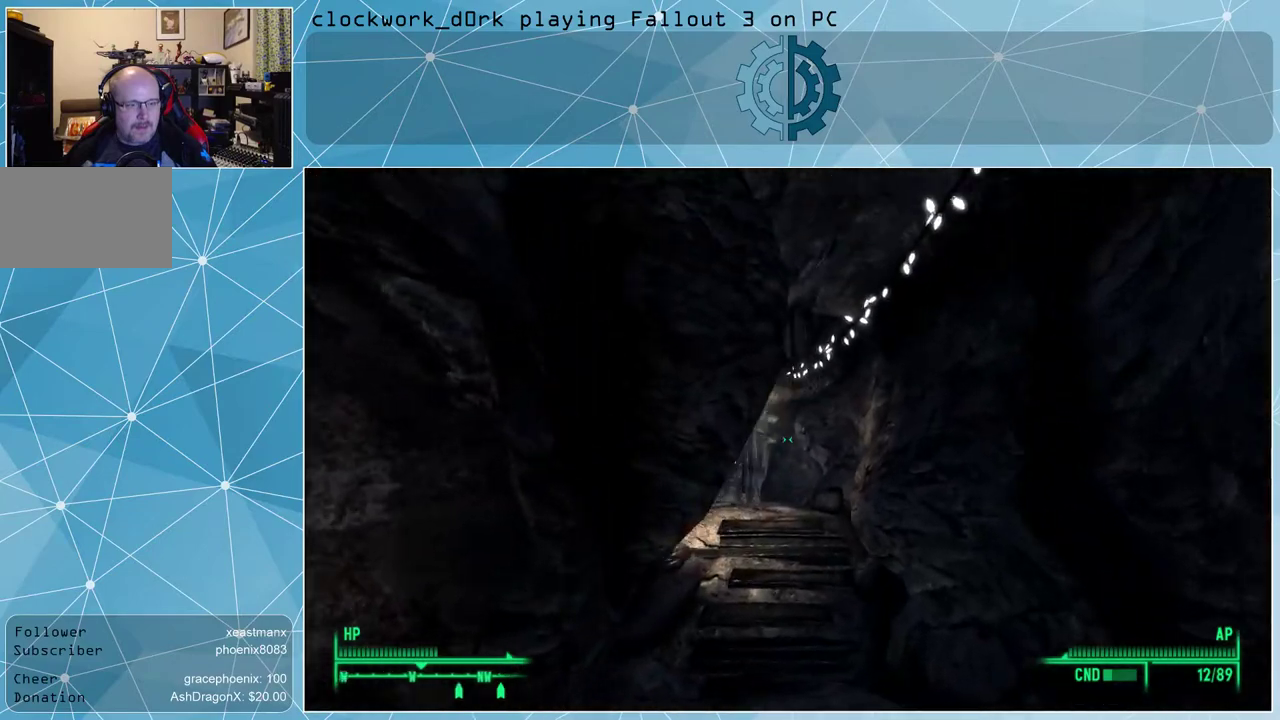
{"keys": ["d", "w"], "mouse": [], "events": [[133, "w", "up"], [267, "w", "down"], [400, "d", "down"]]}
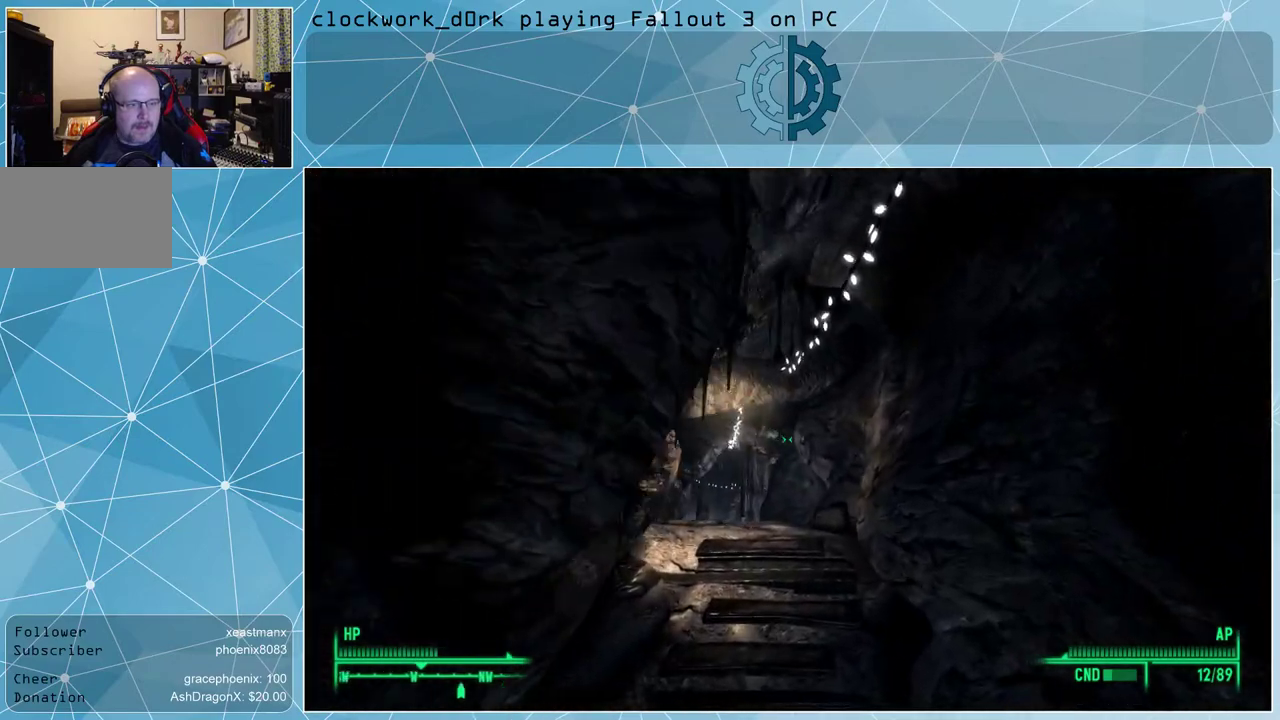
{"keys": ["w"], "mouse": [], "events": [[233, "d", "up"]]}
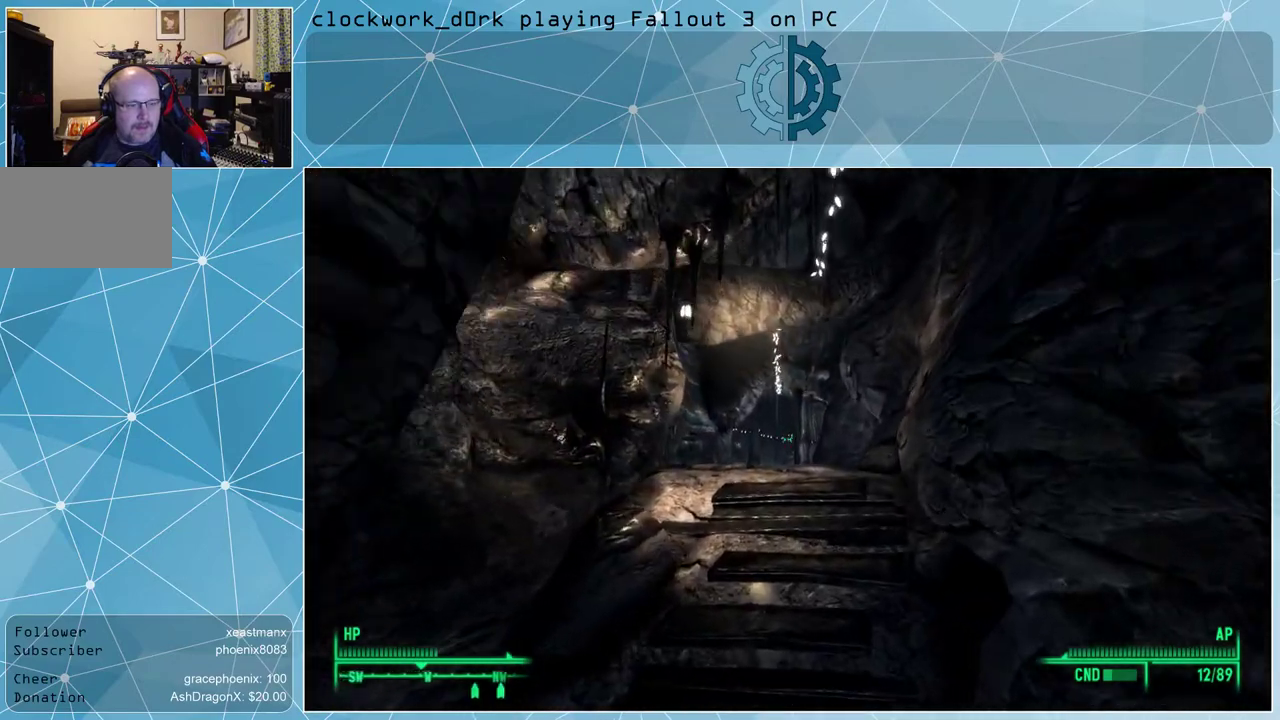
{"keys": ["w"], "mouse": [], "events": [[300, "d", "down"], [433, "d", "up"]]}
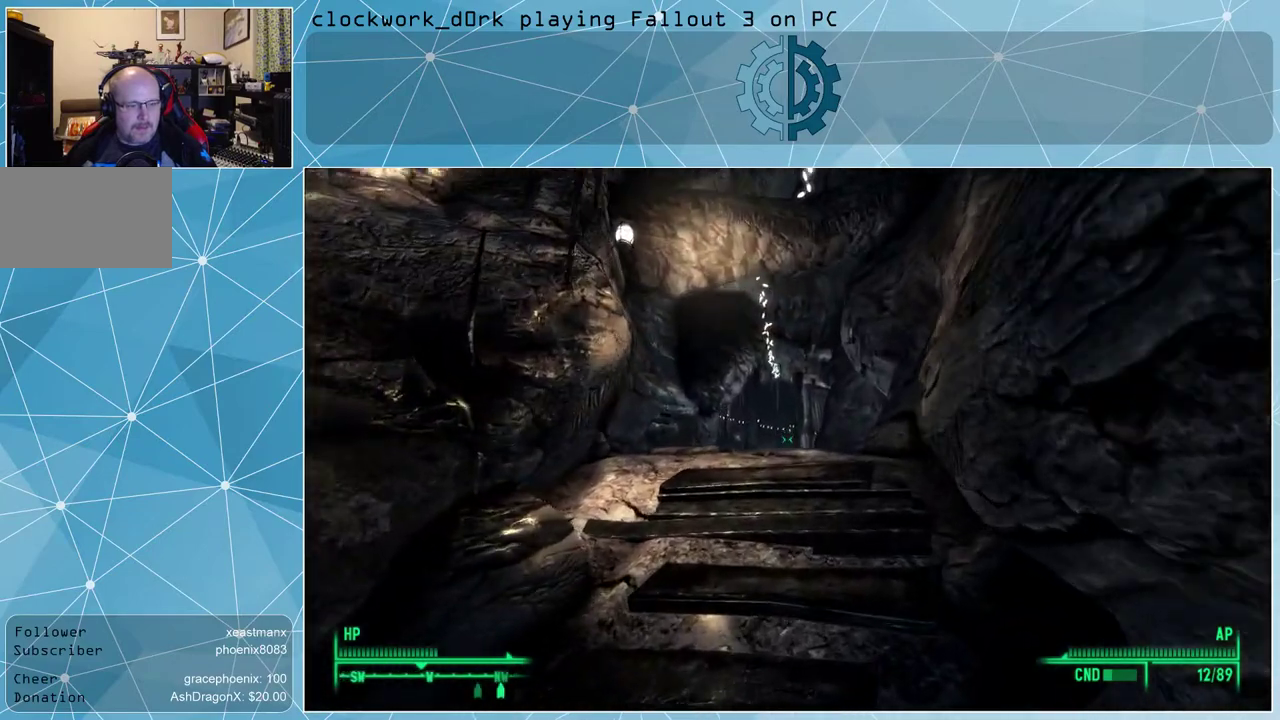
{"keys": ["w"], "mouse": [], "events": []}
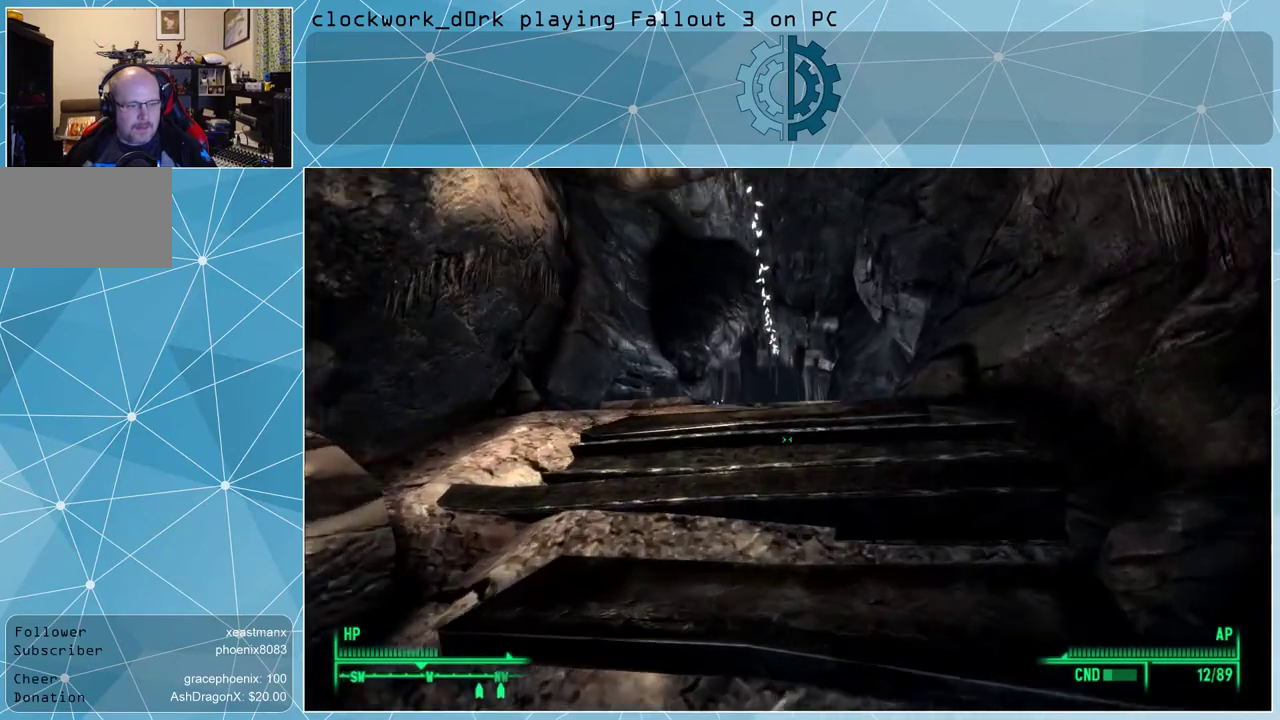
{"keys": ["w"], "mouse": [], "events": []}
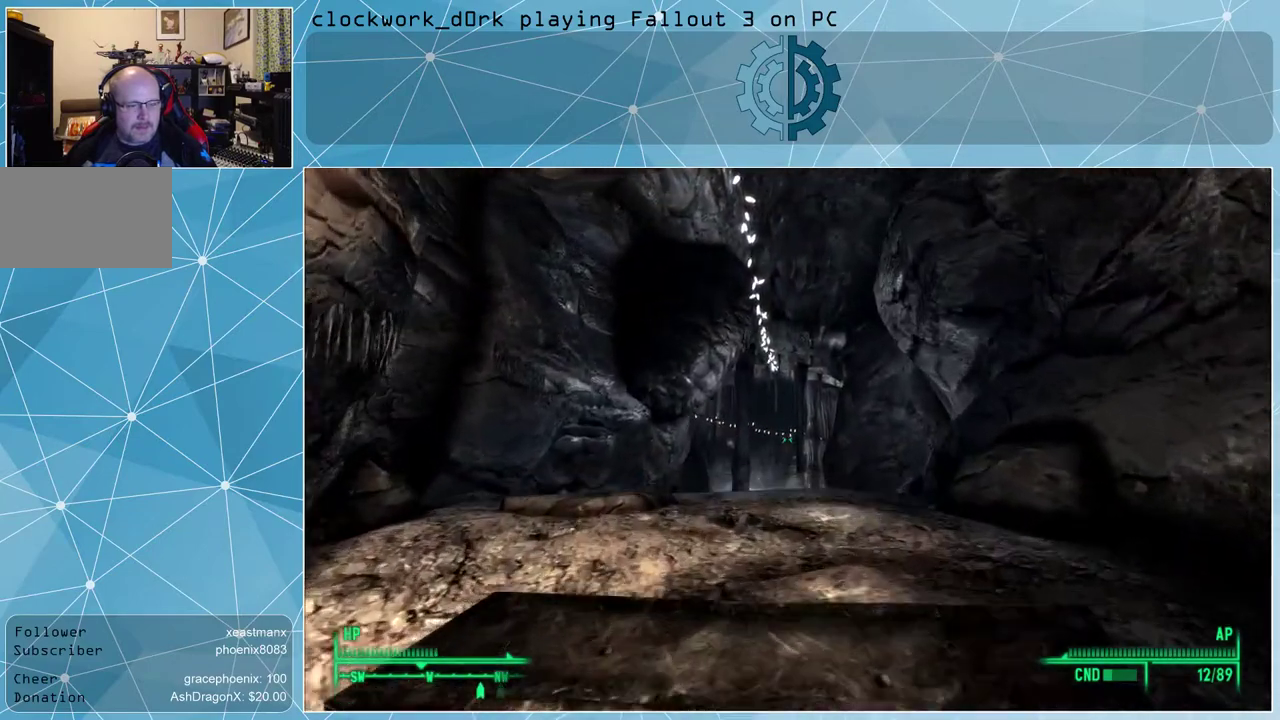
{"keys": ["w"], "mouse": [], "events": []}
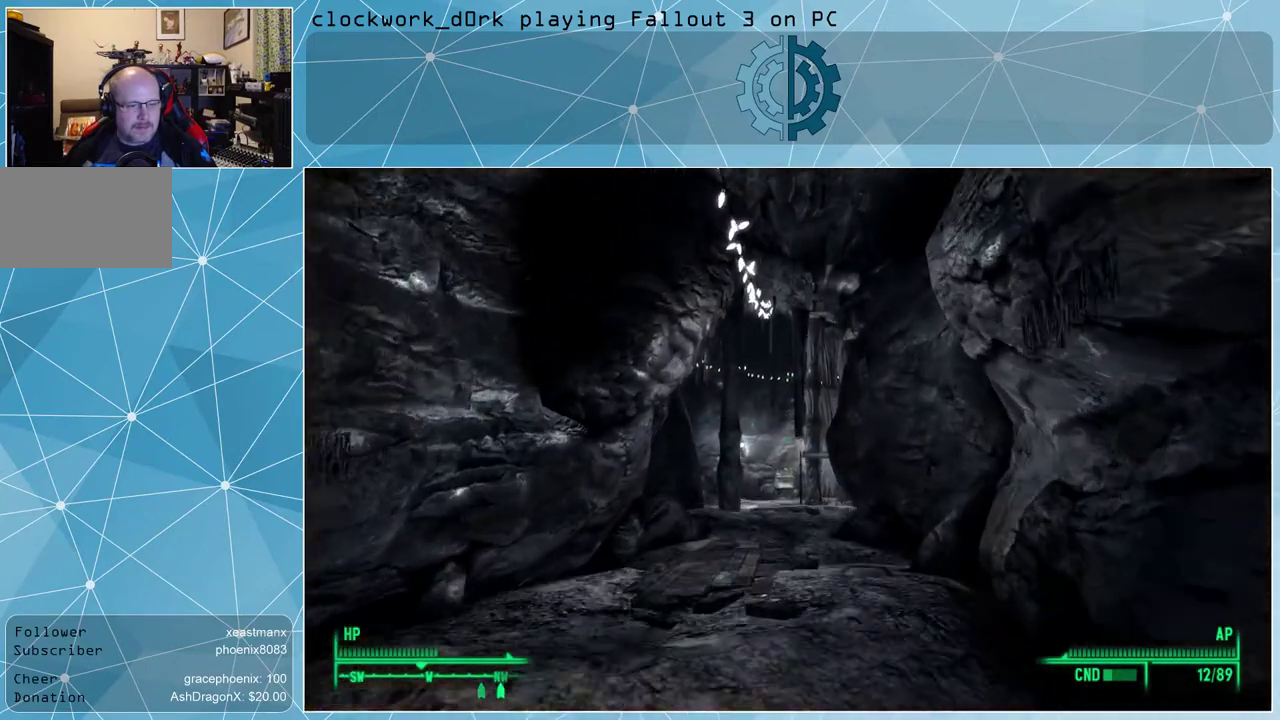
{"keys": ["w"], "mouse": [], "events": []}
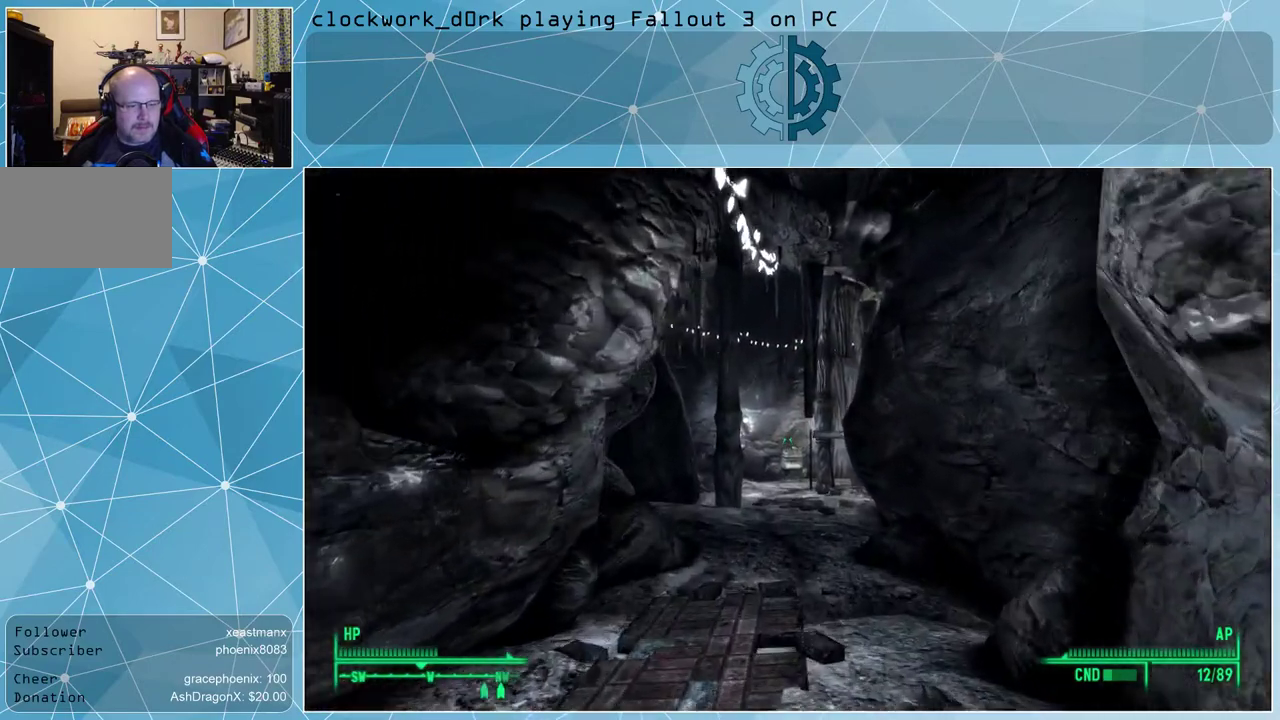
{"keys": ["w"], "mouse": [], "events": []}
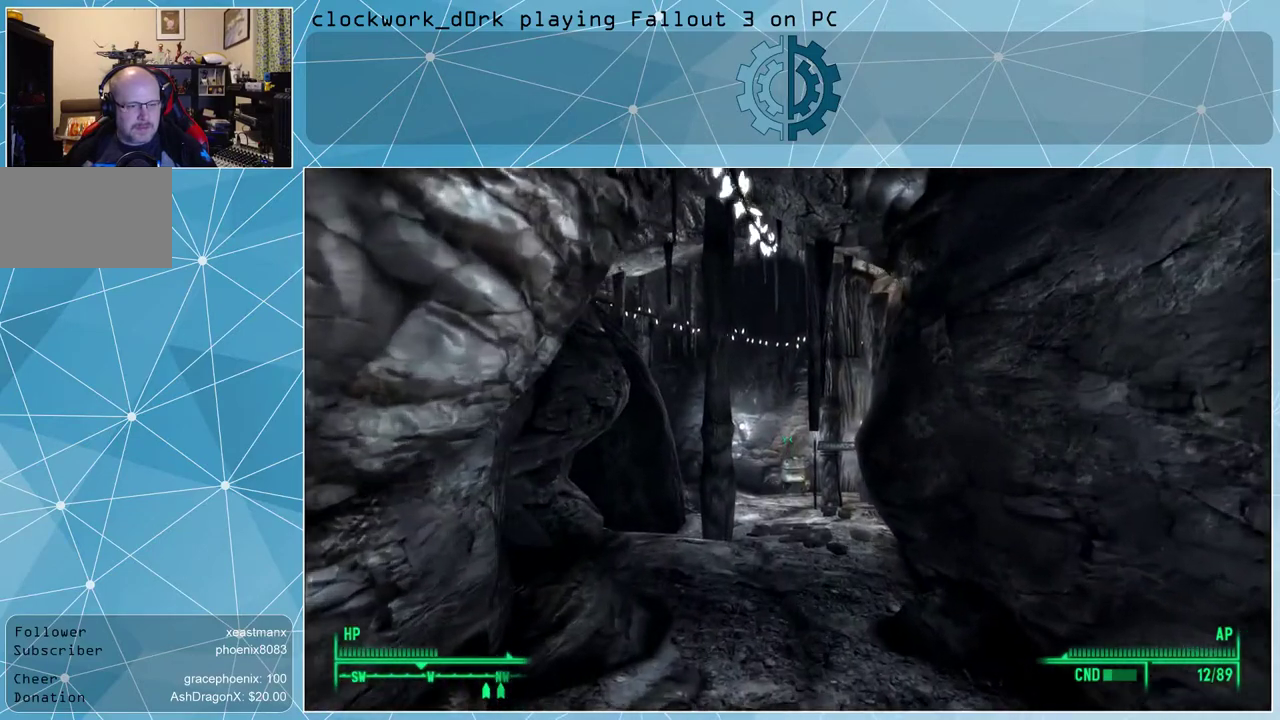
{"keys": ["w"], "mouse": [], "events": []}
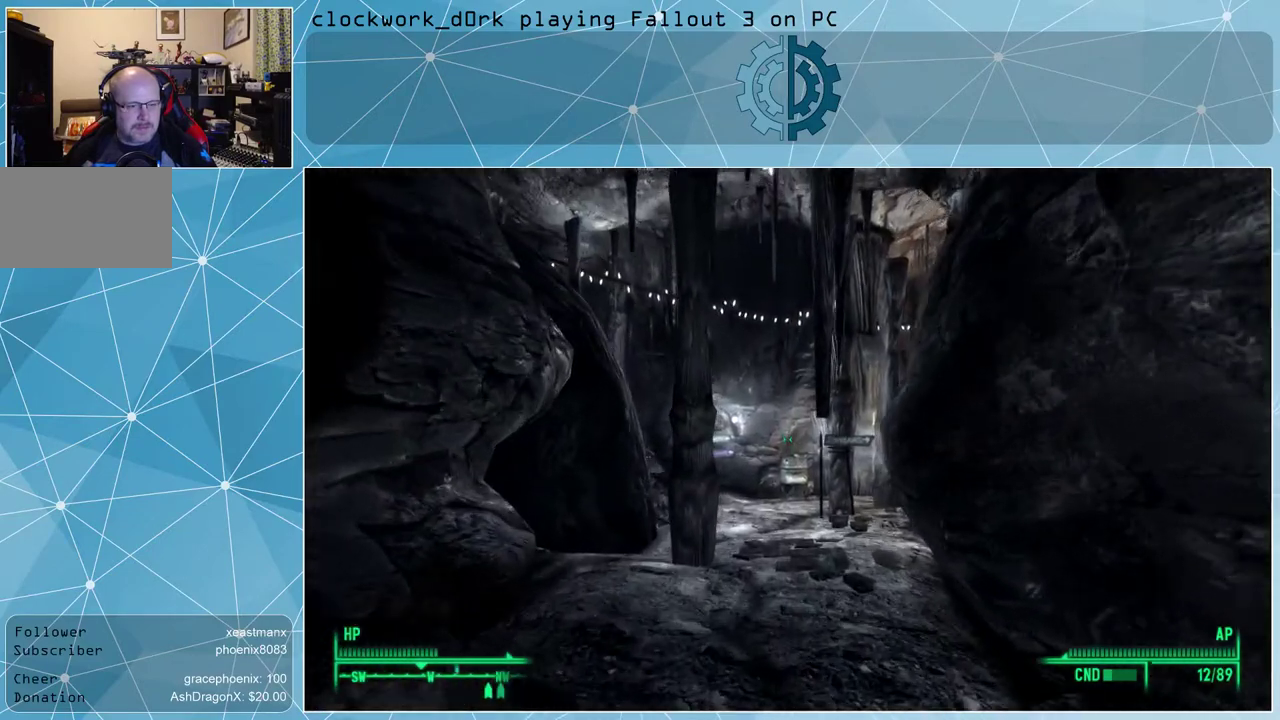
{"keys": ["w"], "mouse": [], "events": []}
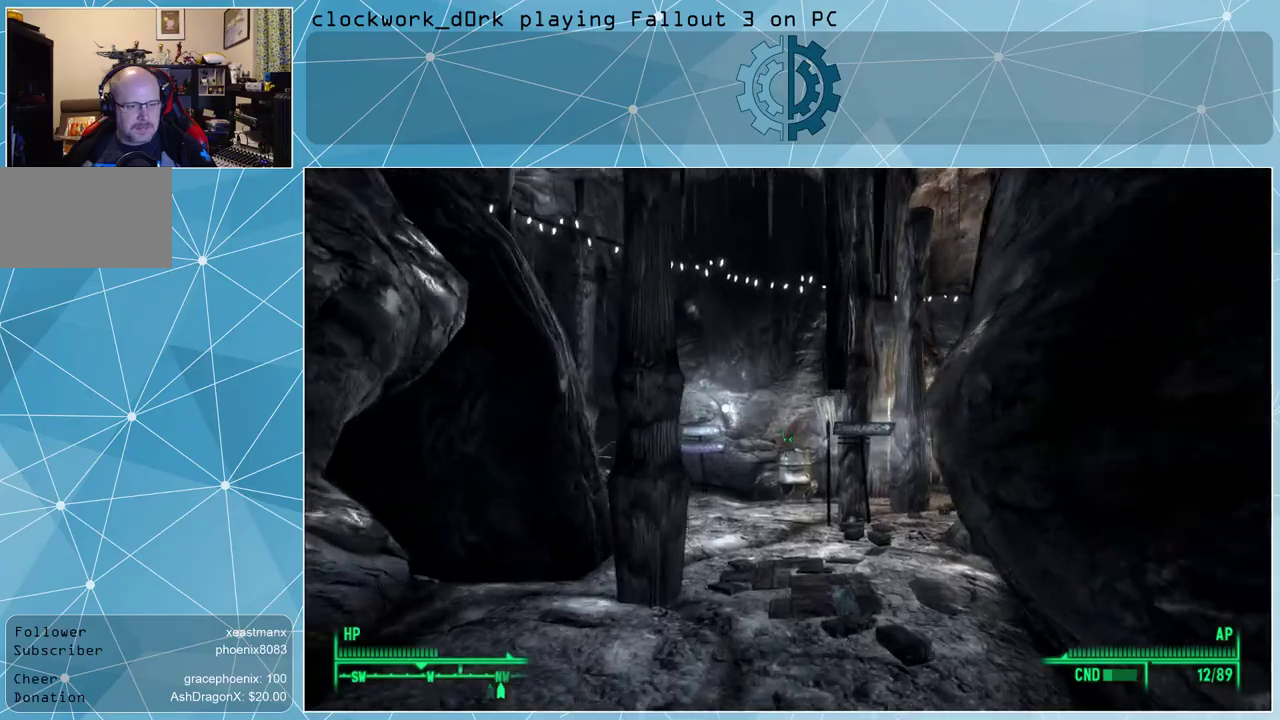
{"keys": ["w"], "mouse": [], "events": []}
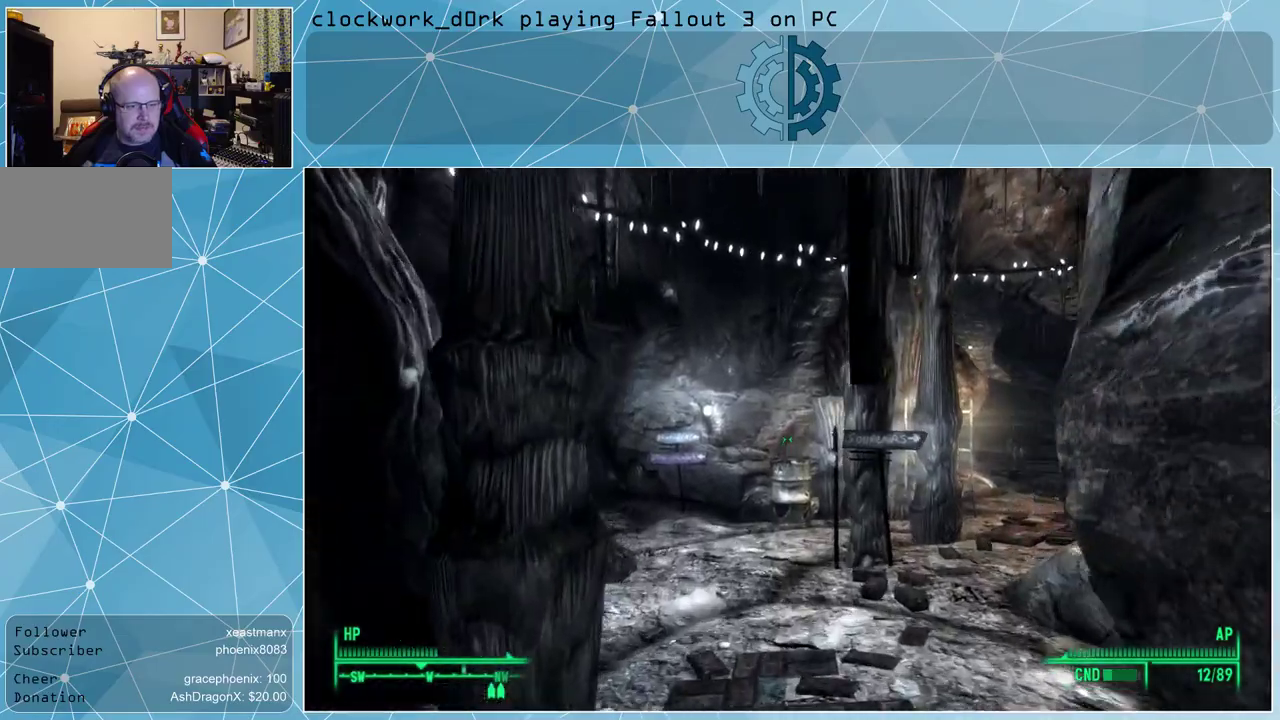
{"keys": ["w"], "mouse": [], "events": []}
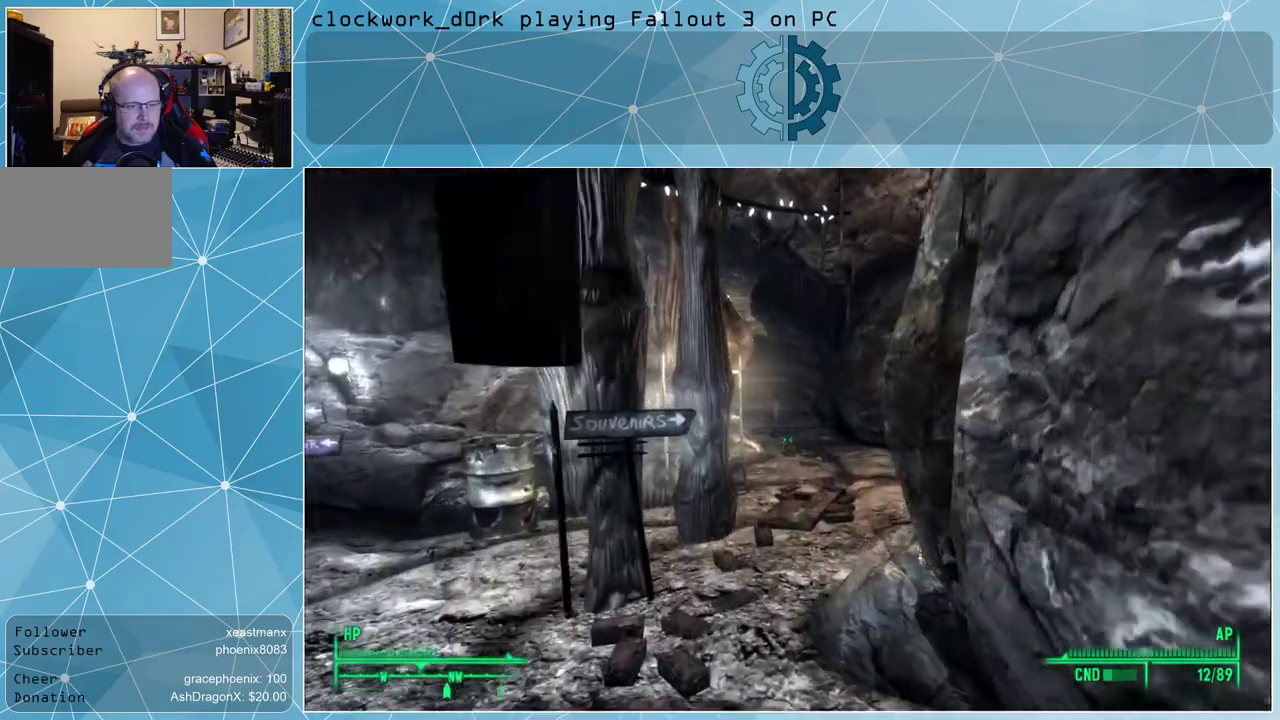
{"keys": [], "mouse": [], "events": [[133, "w", "up"]]}
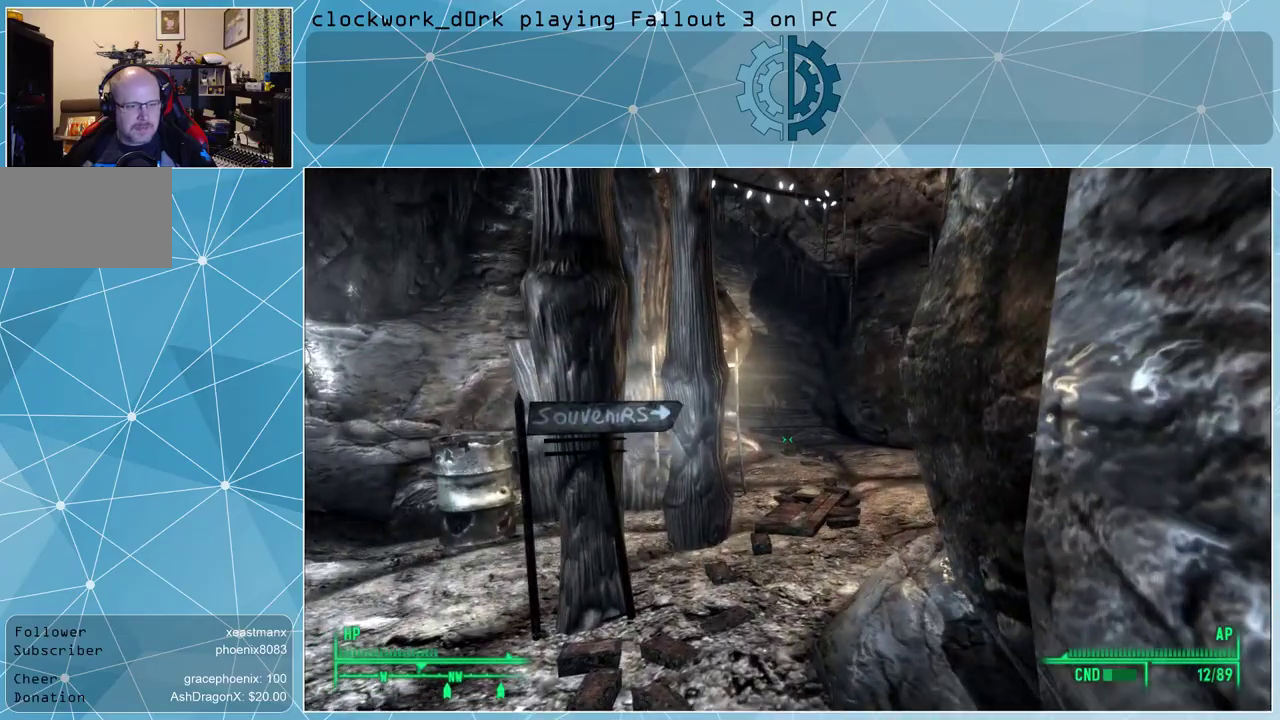
{"keys": ["a", "w"], "mouse": [], "events": [[300, "w", "down"], [433, "a", "down"]]}
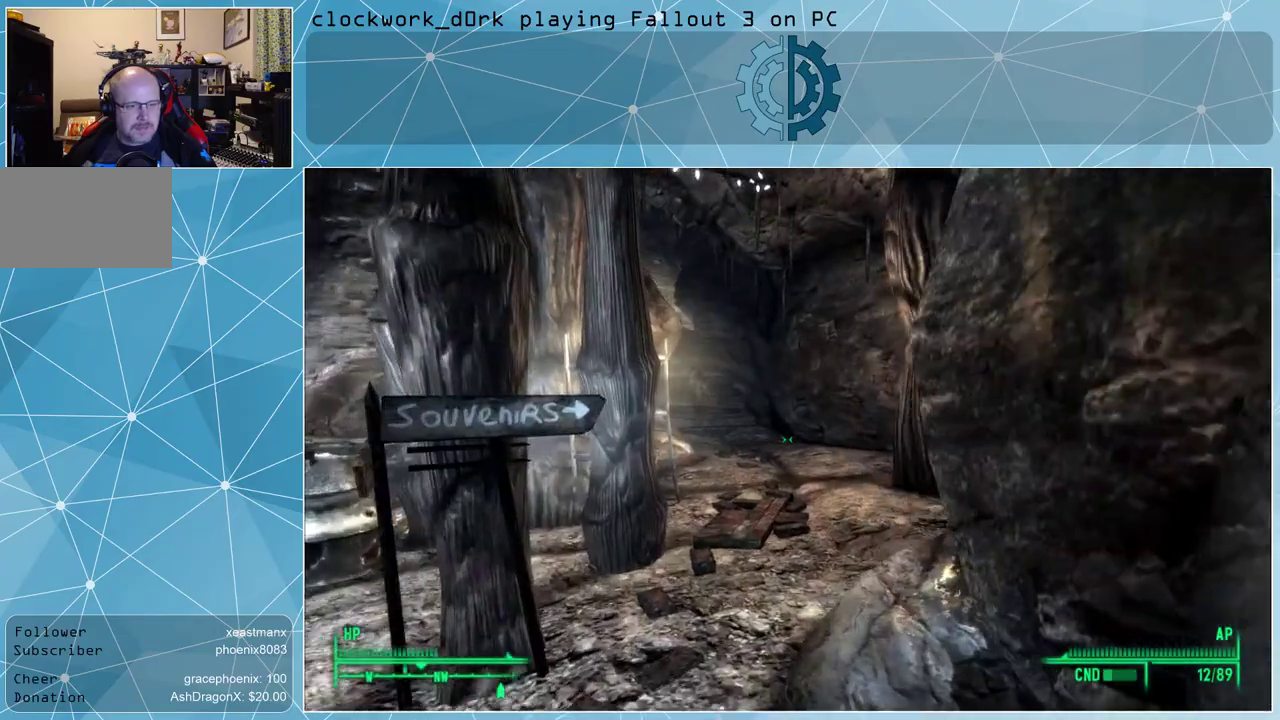
{"keys": ["w"], "mouse": [], "events": [[300, "a", "up"]]}
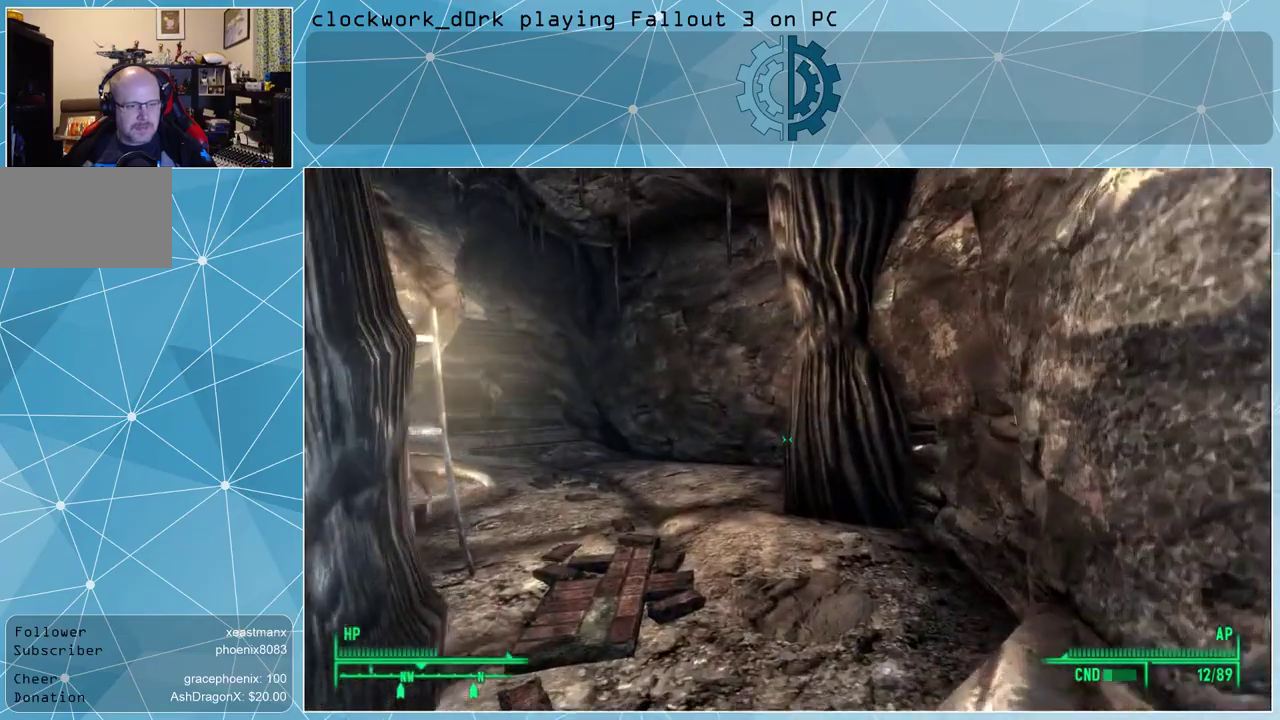
{"keys": ["w"], "mouse": [], "events": [[300, "a", "down"], [467, "a", "up"]]}
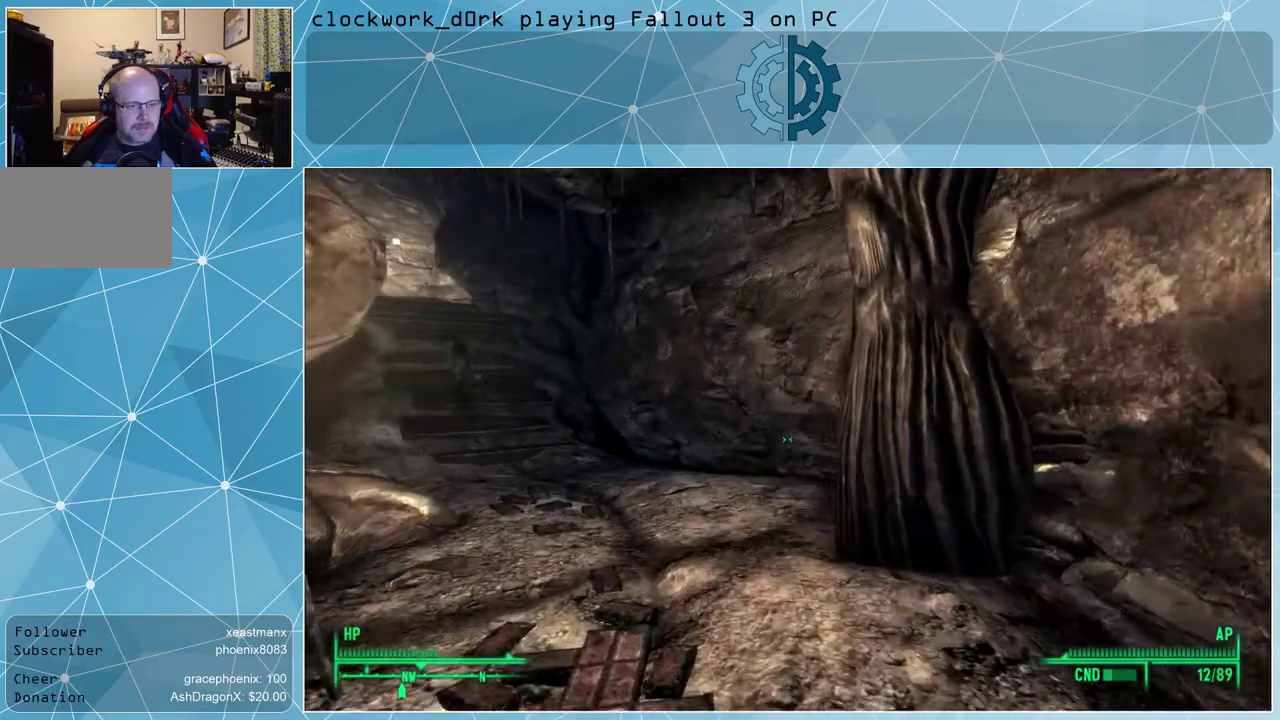
{"keys": ["w"], "mouse": [], "events": []}
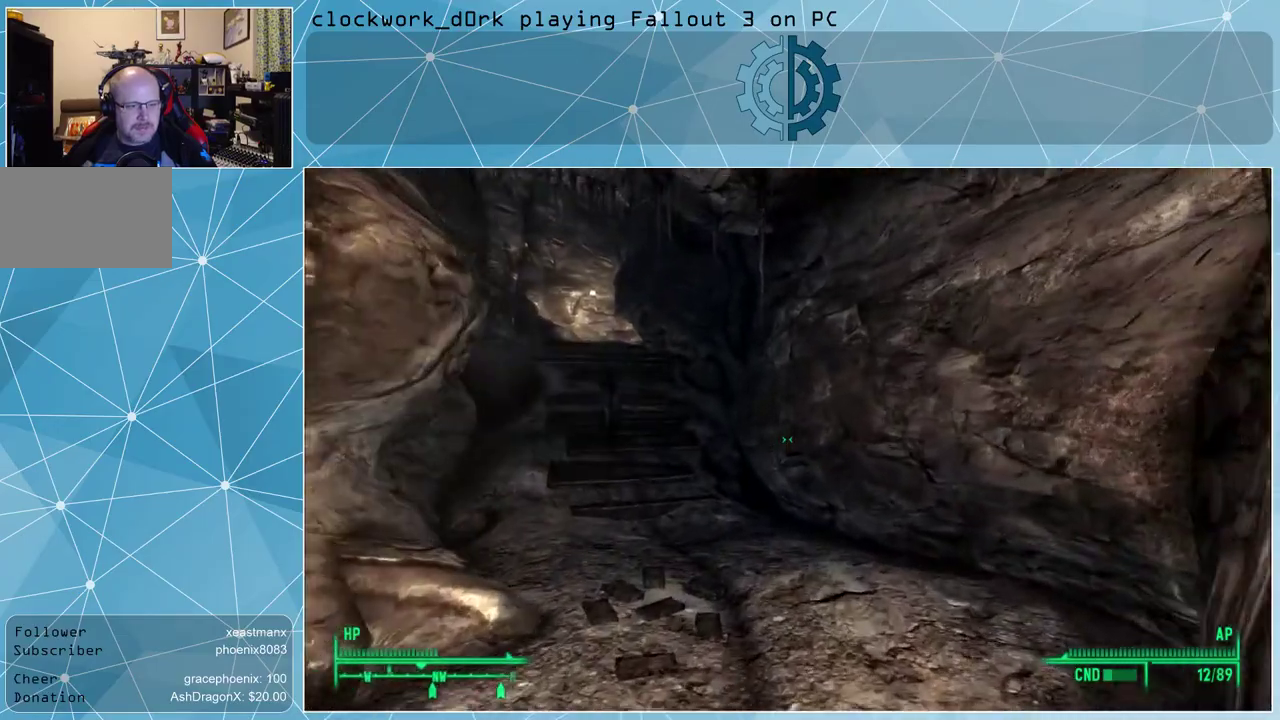
{"keys": ["w"], "mouse": [], "events": [[200, "a", "down"], [433, "a", "up"]]}
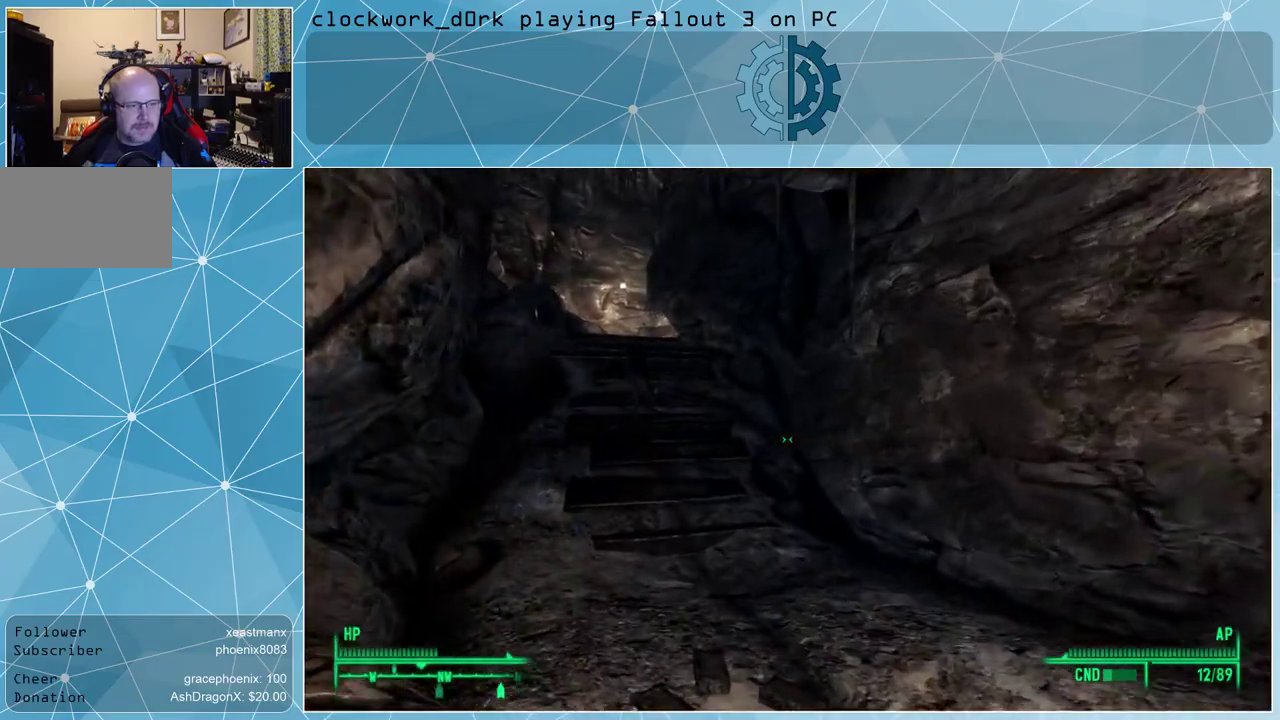
{"keys": ["w"], "mouse": [], "events": []}
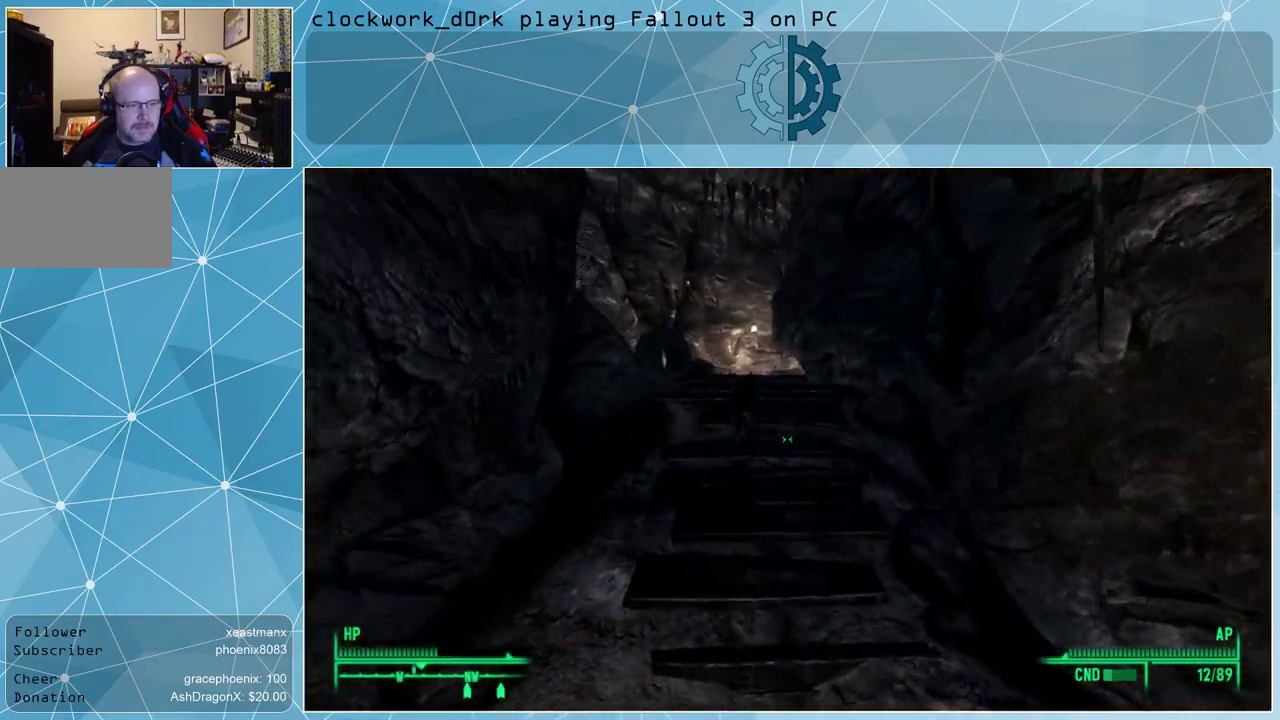
{"keys": ["w"], "mouse": [], "events": []}
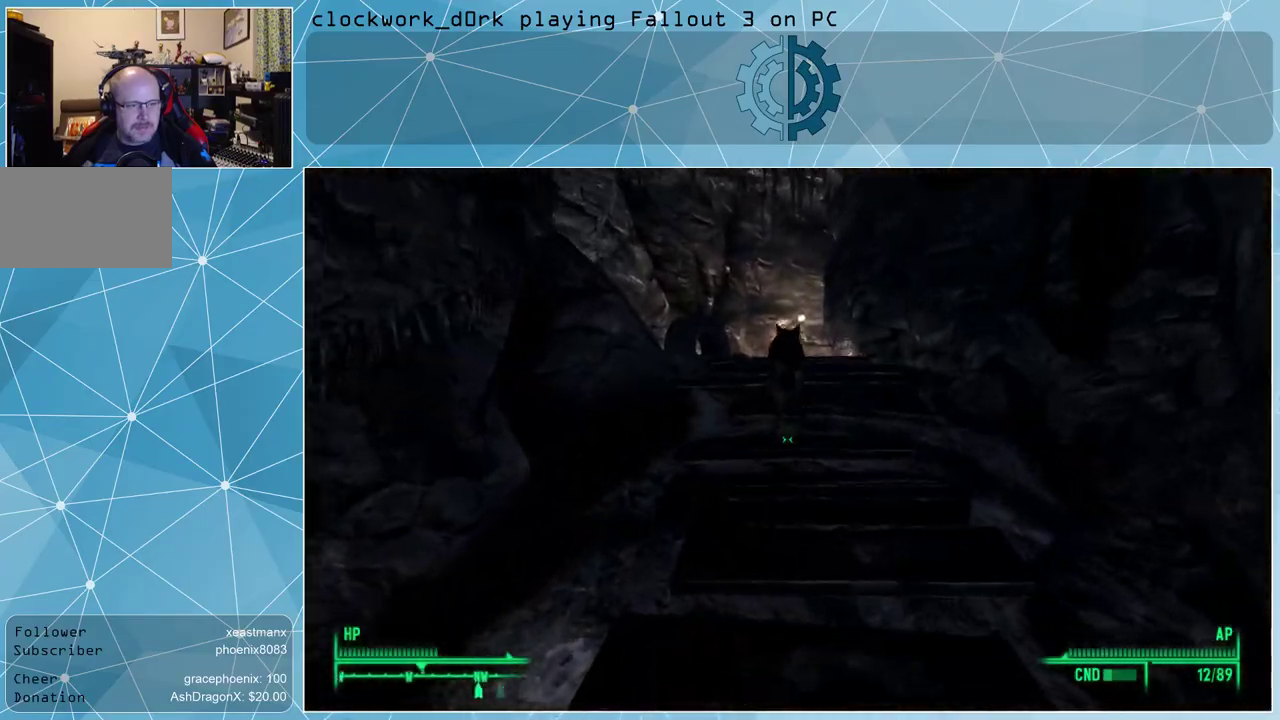
{"keys": ["w"], "mouse": [], "events": []}
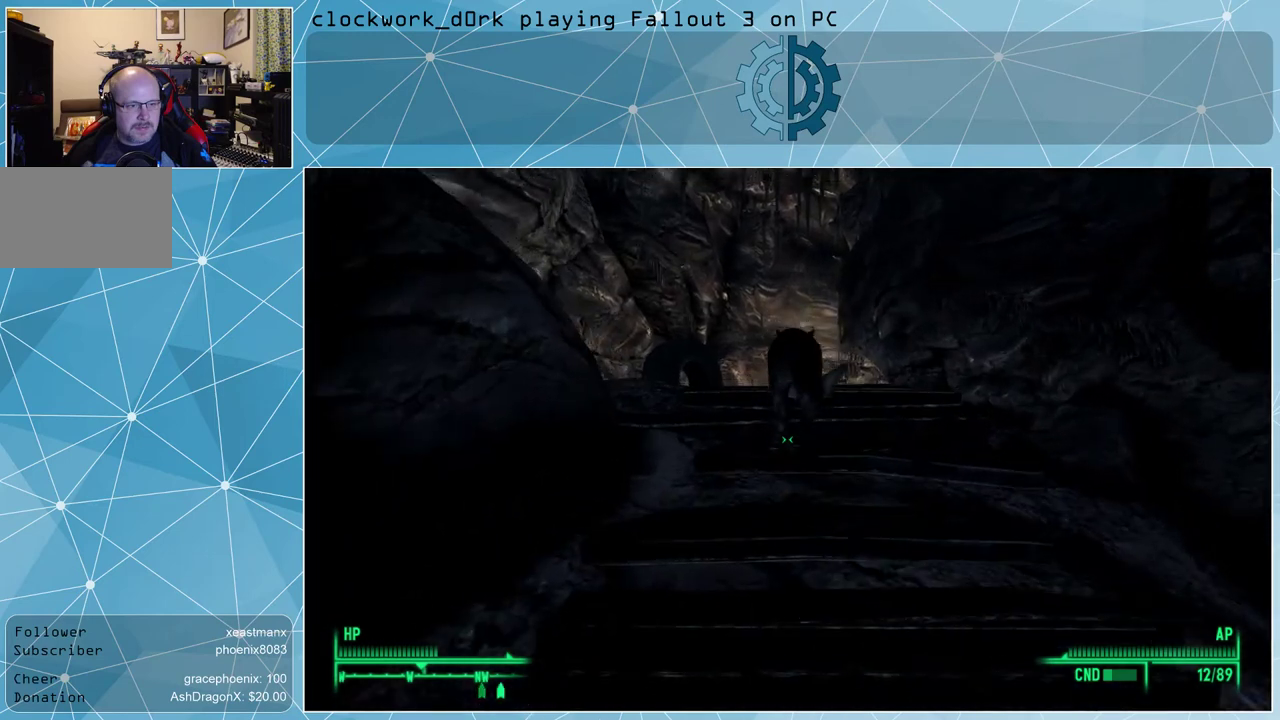
{"keys": [], "mouse": [], "events": [[400, "w", "up"]]}
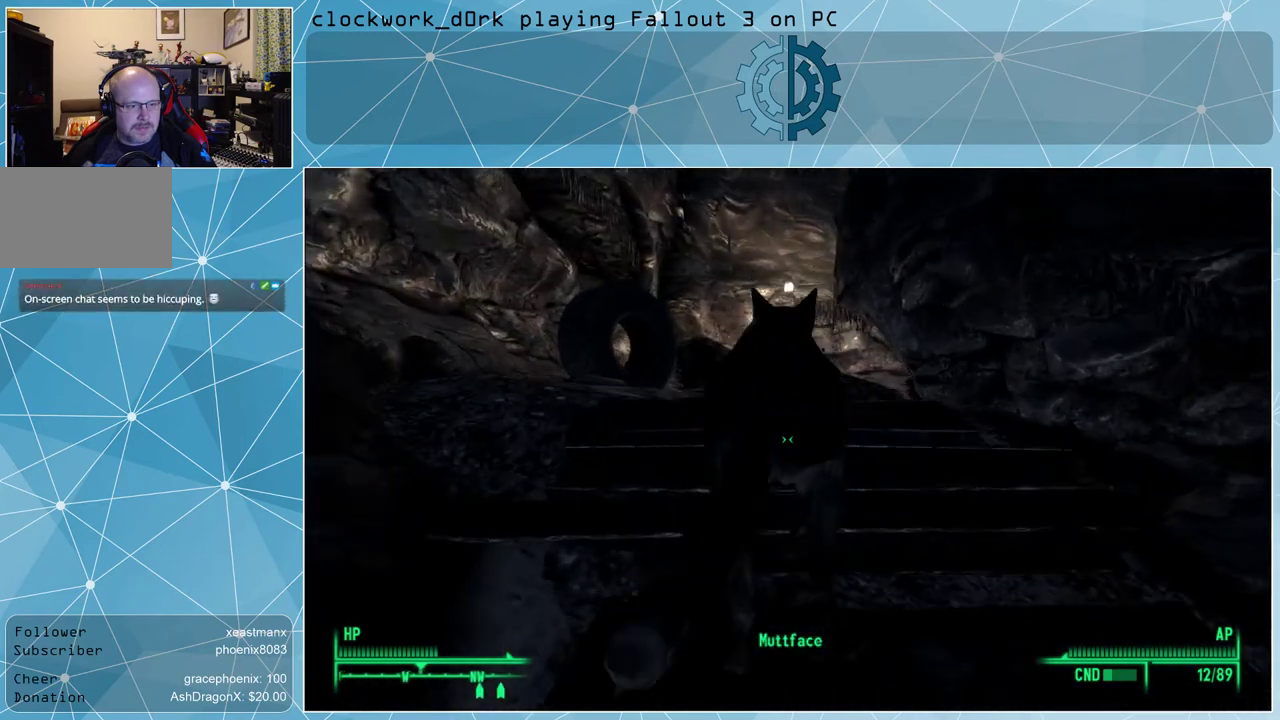
{"keys": [], "mouse": [], "events": [[100, "e", "down"], [200, "e", "up"]]}